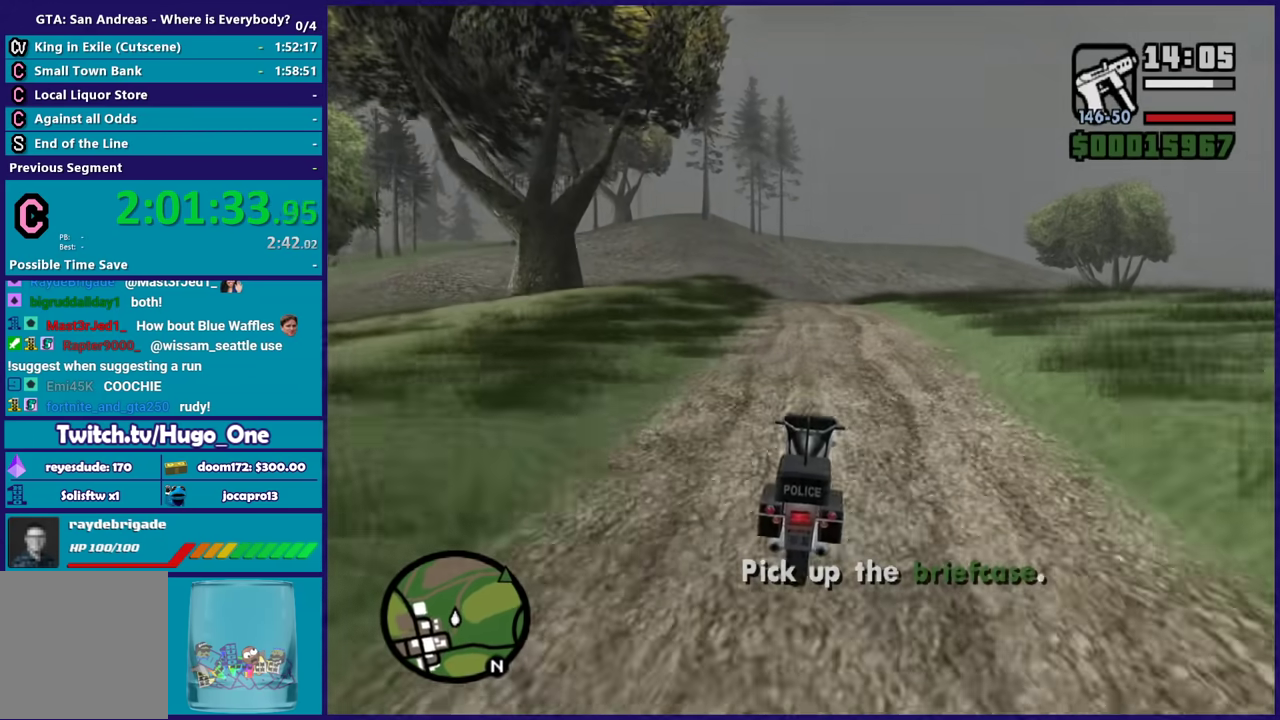
Gameplay with a controller (Xbox layout); each line is a JSON object with the inputs held at the frame after it. "events" lists button and stick changes between this image and that frame as [ms after this image, input, new state], when the widget could be followed in between.
{"buttons": ["R2"], "left_stick": "right", "right_stick": "down", "events": [[100, "left_stick", "up-left"], [134, "right_stick", "down"], [234, "left_stick", "center"], [334, "left_stick", "up"], [467, "left_stick", "right"]]}
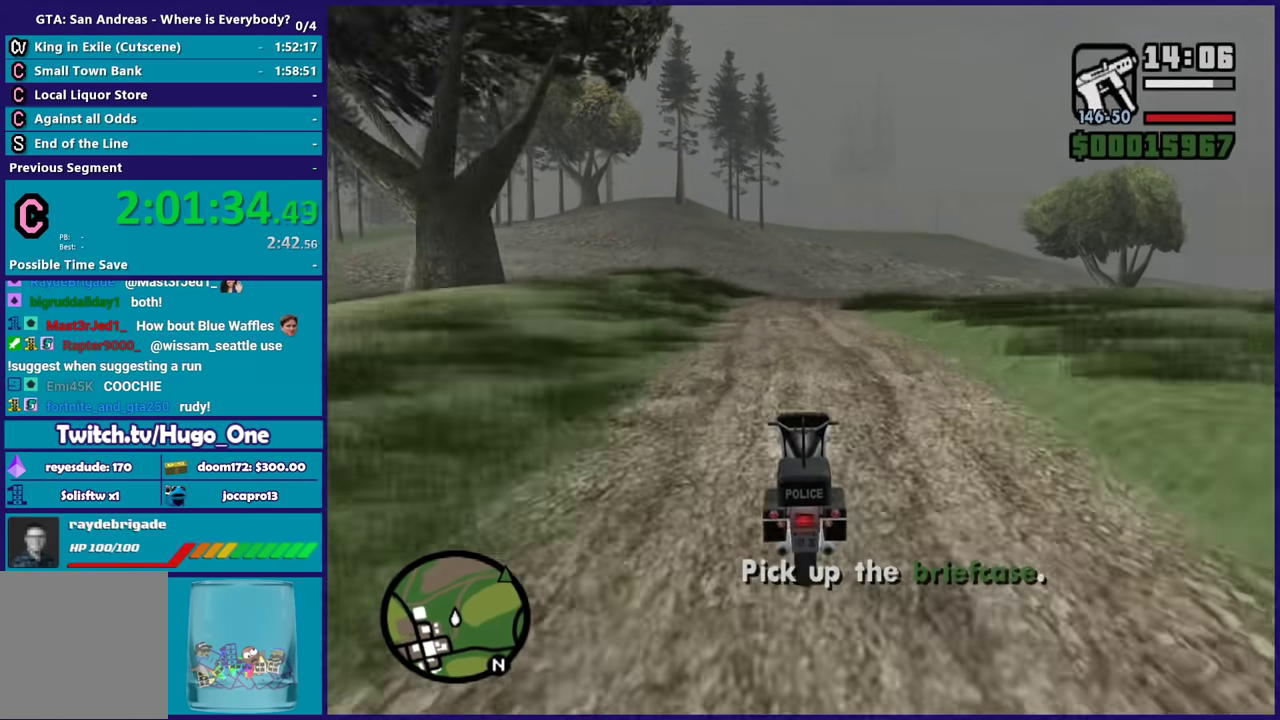
{"buttons": ["R2"], "left_stick": "up", "right_stick": "down-right", "events": [[33, "left_stick", "up"], [66, "right_stick", "center"], [200, "left_stick", "right"], [300, "left_stick", "up-left"], [400, "left_stick", "right"], [433, "right_stick", "down-right"], [500, "left_stick", "up"]]}
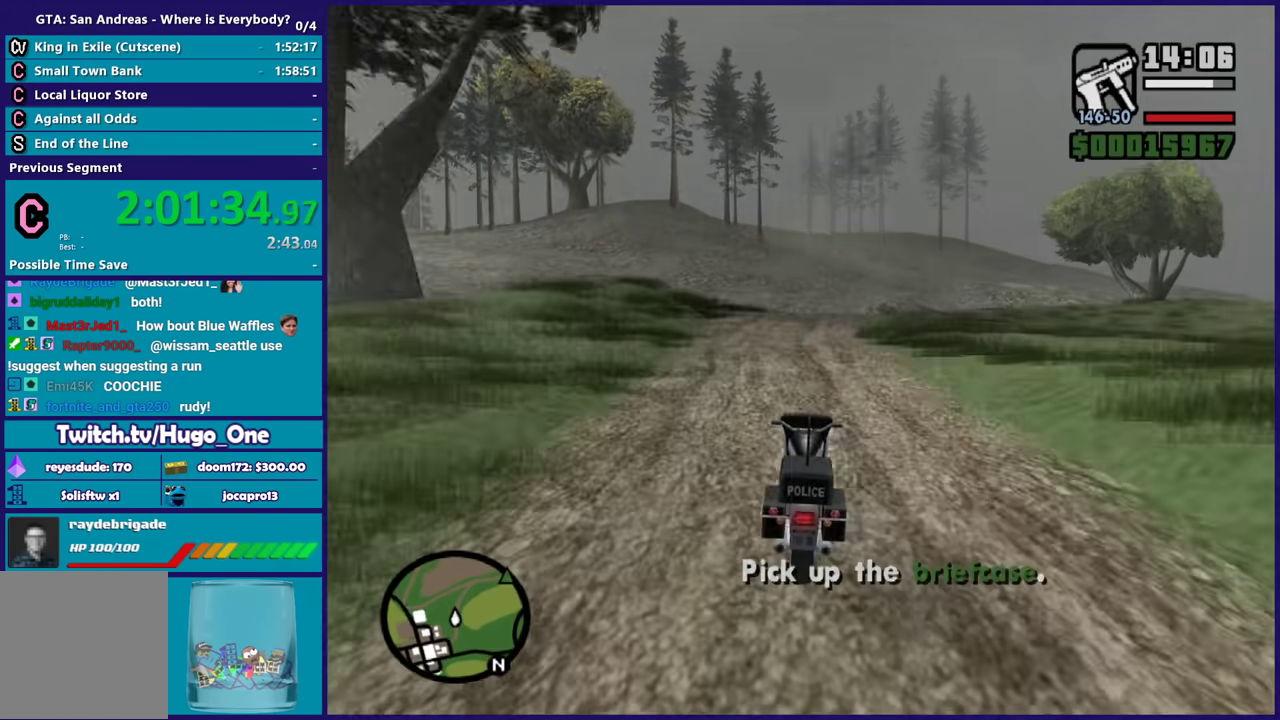
{"buttons": ["R2"], "left_stick": "up-left", "right_stick": "center", "events": [[67, "right_stick", "center"], [134, "left_stick", "center"], [200, "left_stick", "up-left"], [334, "left_stick", "center"], [400, "left_stick", "up-left"]]}
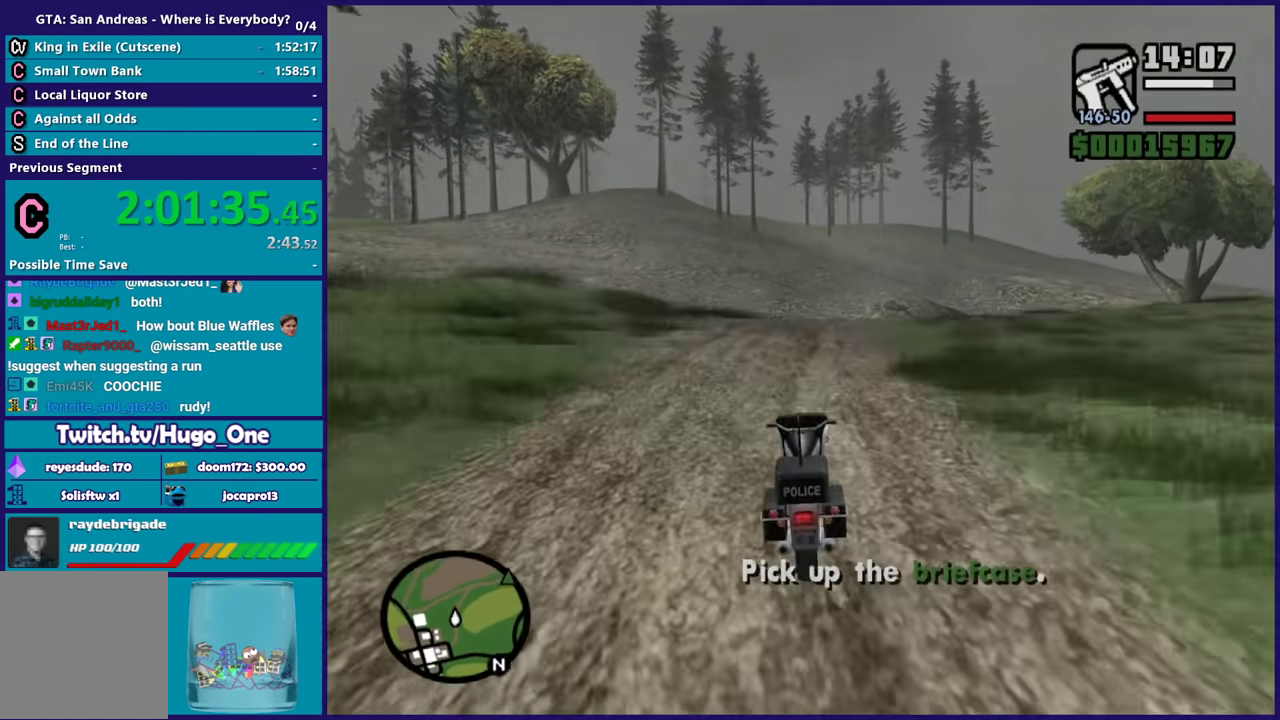
{"buttons": ["R2"], "left_stick": "right", "right_stick": "down-right", "events": [[33, "left_stick", "center"], [133, "left_stick", "up"], [233, "left_stick", "right"], [233, "right_stick", "down-right"]]}
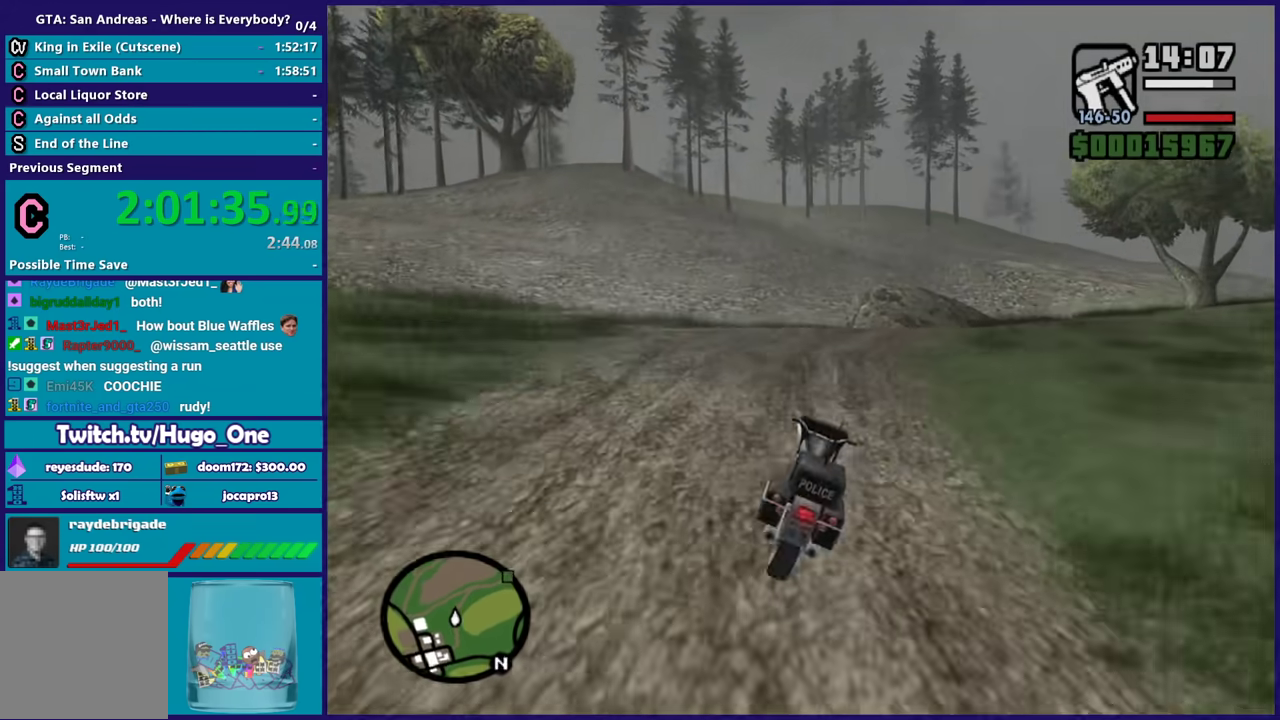
{"buttons": ["R2"], "left_stick": "right", "right_stick": "right", "events": [[200, "right_stick", "right"], [234, "left_stick", "up-right"], [367, "left_stick", "right"]]}
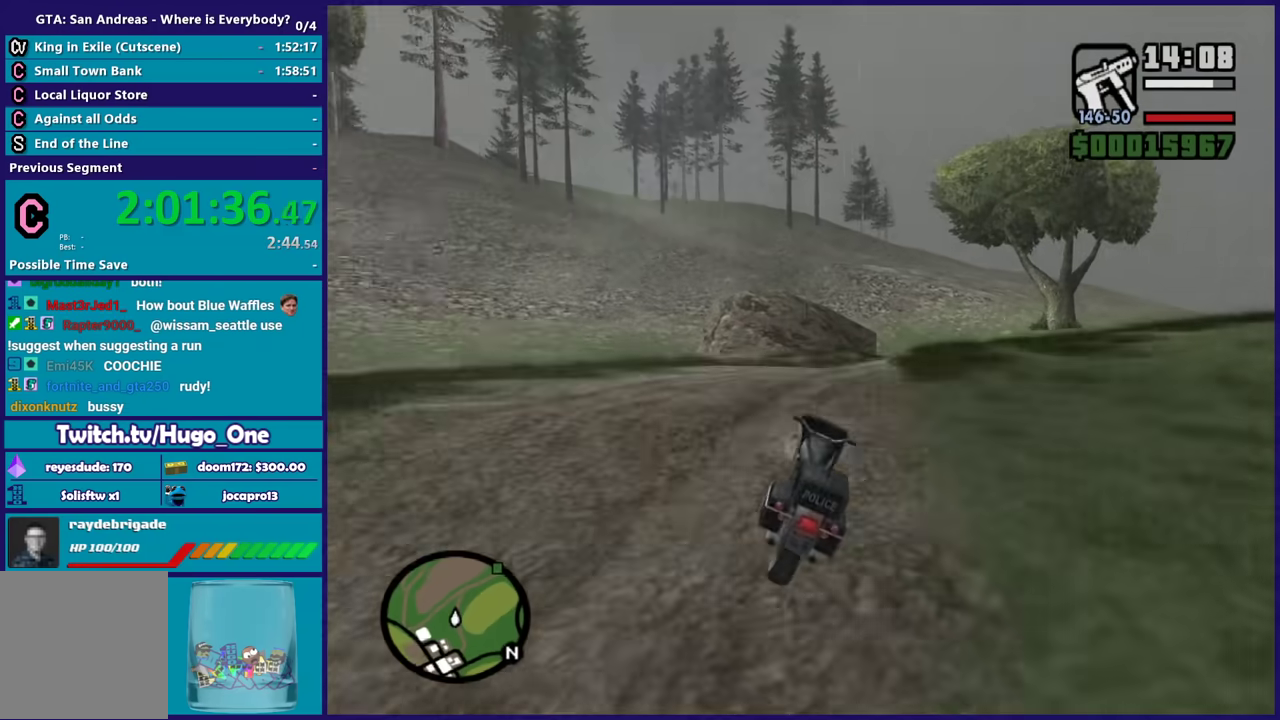
{"buttons": ["R2"], "left_stick": "up-left", "right_stick": "right", "events": [[301, "left_stick", "up-left"]]}
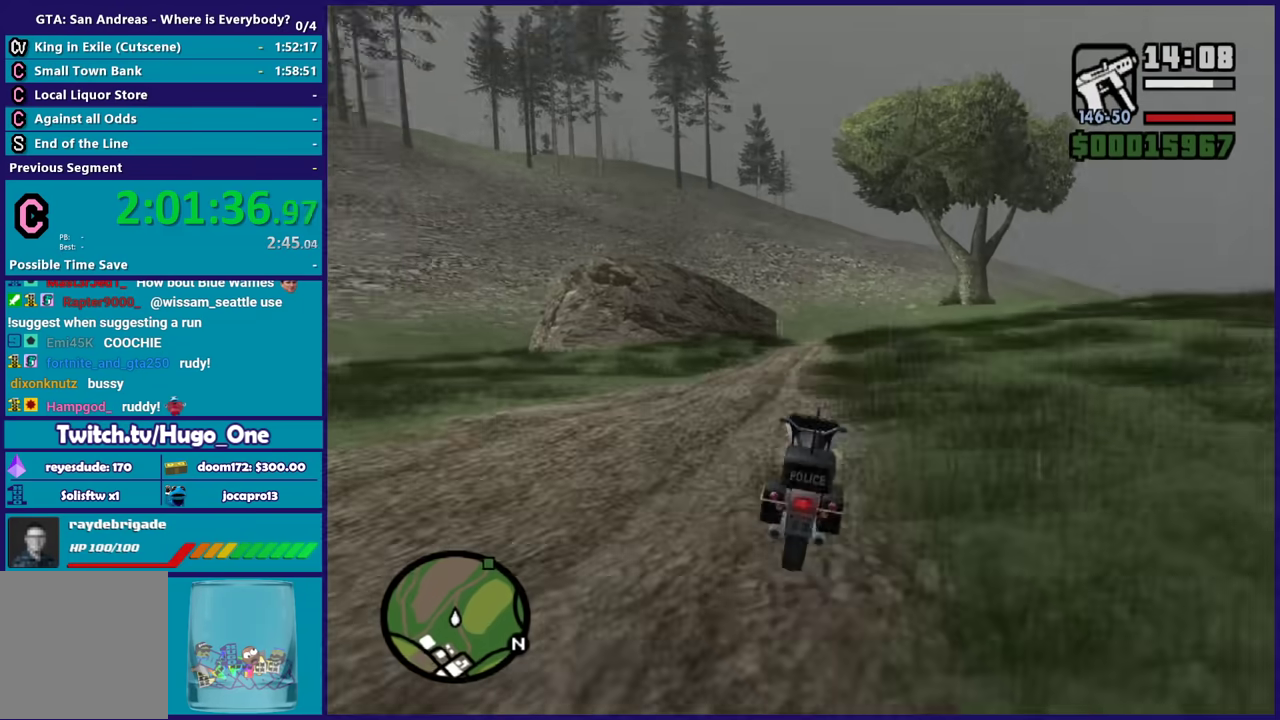
{"buttons": ["R2"], "left_stick": "up-left", "right_stick": "center", "events": [[33, "left_stick", "left"], [167, "left_stick", "center"], [433, "right_stick", "center"], [467, "left_stick", "up-left"]]}
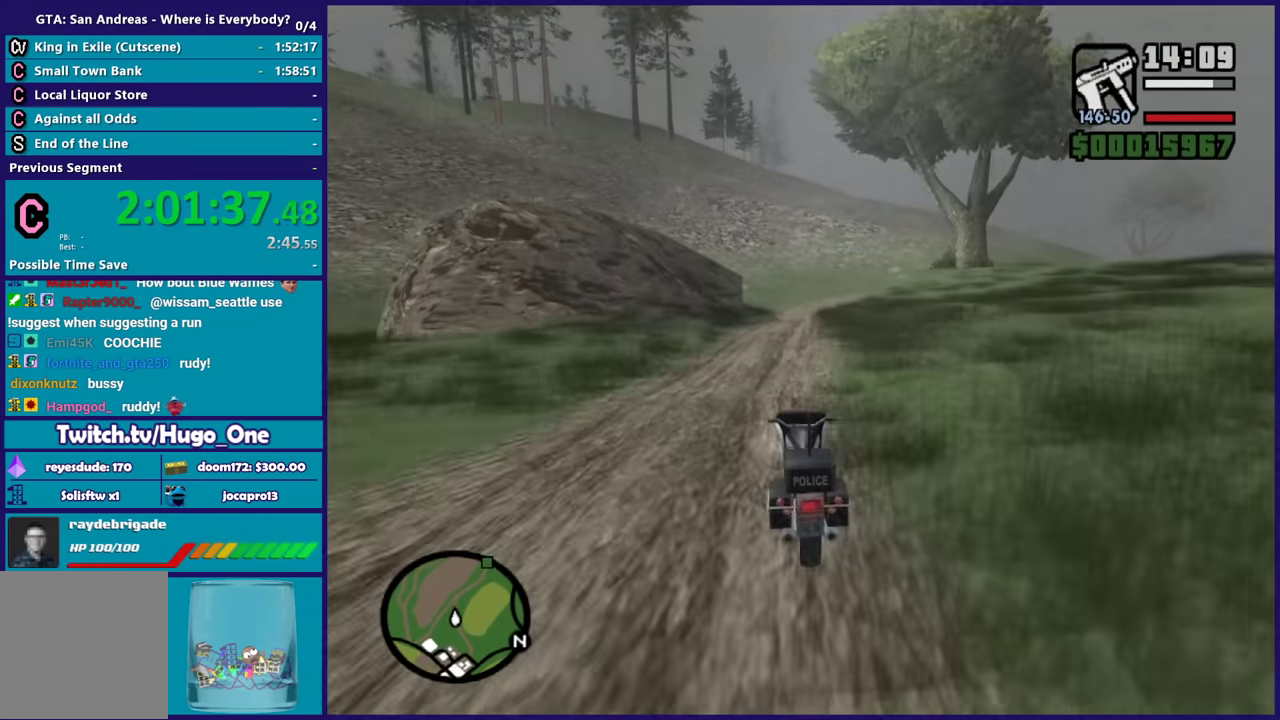
{"buttons": ["R2"], "left_stick": "up", "right_stick": "center", "events": [[134, "left_stick", "right"], [200, "left_stick", "up"], [367, "left_stick", "right"], [434, "left_stick", "up"]]}
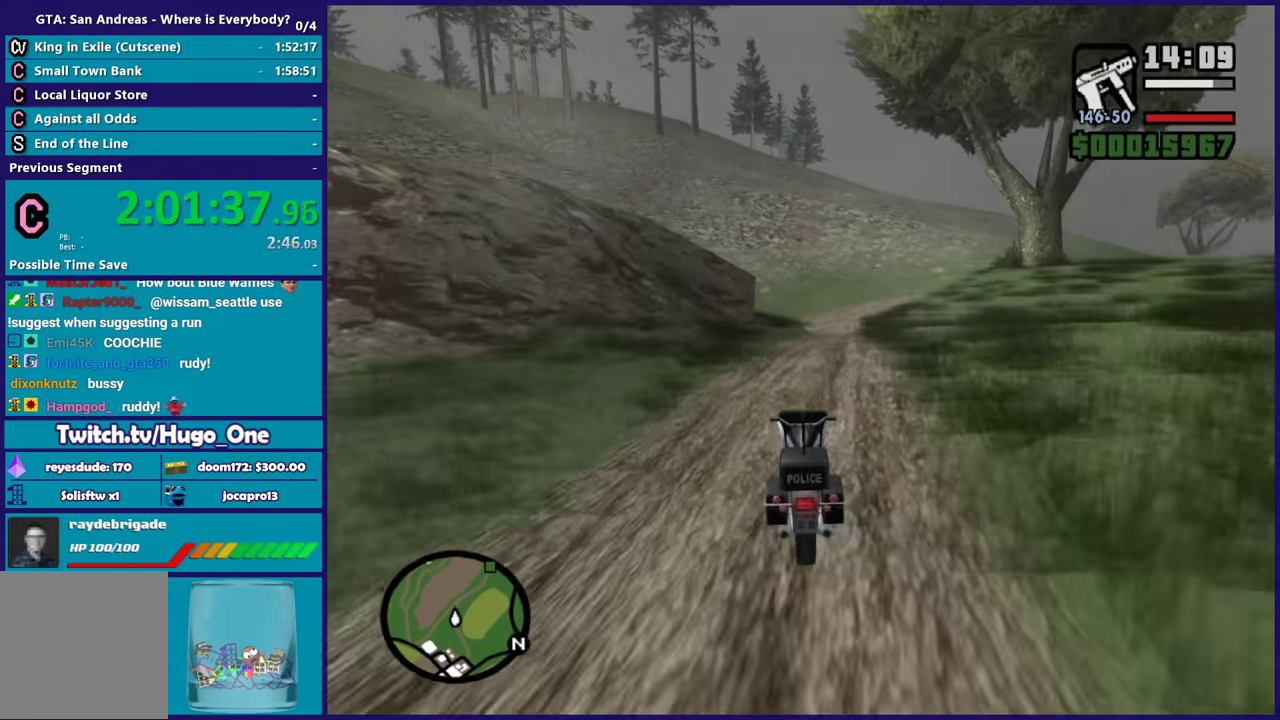
{"buttons": ["R2"], "left_stick": "up", "right_stick": "up-right", "events": [[66, "left_stick", "right"], [267, "left_stick", "up"], [300, "right_stick", "up-right"], [400, "left_stick", "center"], [500, "left_stick", "up"]]}
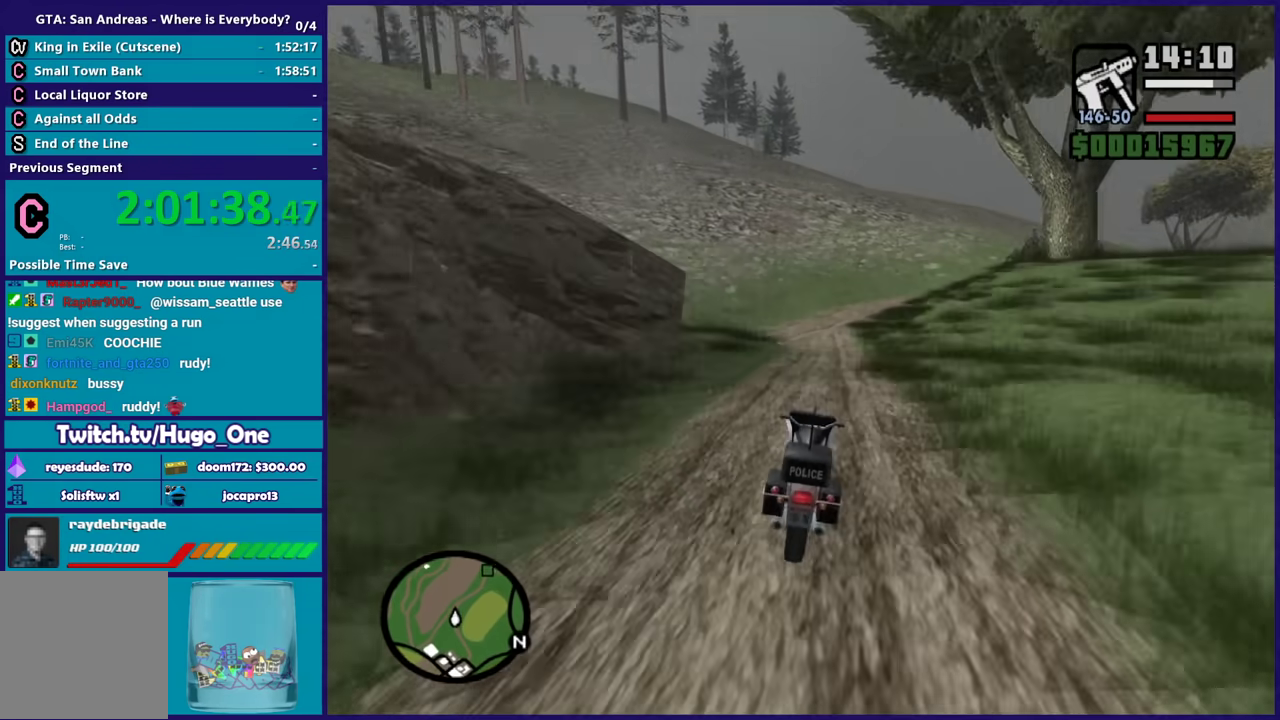
{"buttons": ["R2"], "left_stick": "right", "right_stick": "up-right", "events": [[167, "left_stick", "up-right"], [234, "left_stick", "up"], [401, "left_stick", "right"]]}
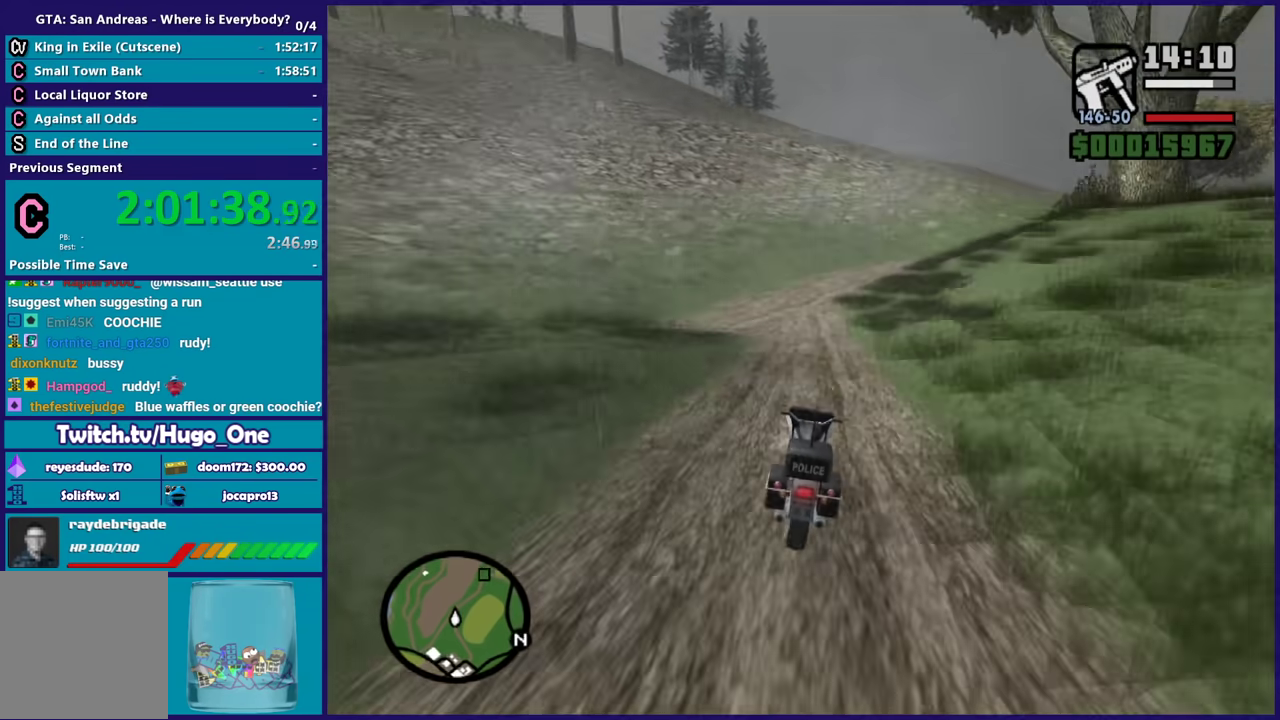
{"buttons": ["R2"], "left_stick": "center", "right_stick": "center", "events": [[66, "right_stick", "center"], [133, "left_stick", "up"], [267, "left_stick", "right"], [400, "left_stick", "up-left"], [467, "left_stick", "center"]]}
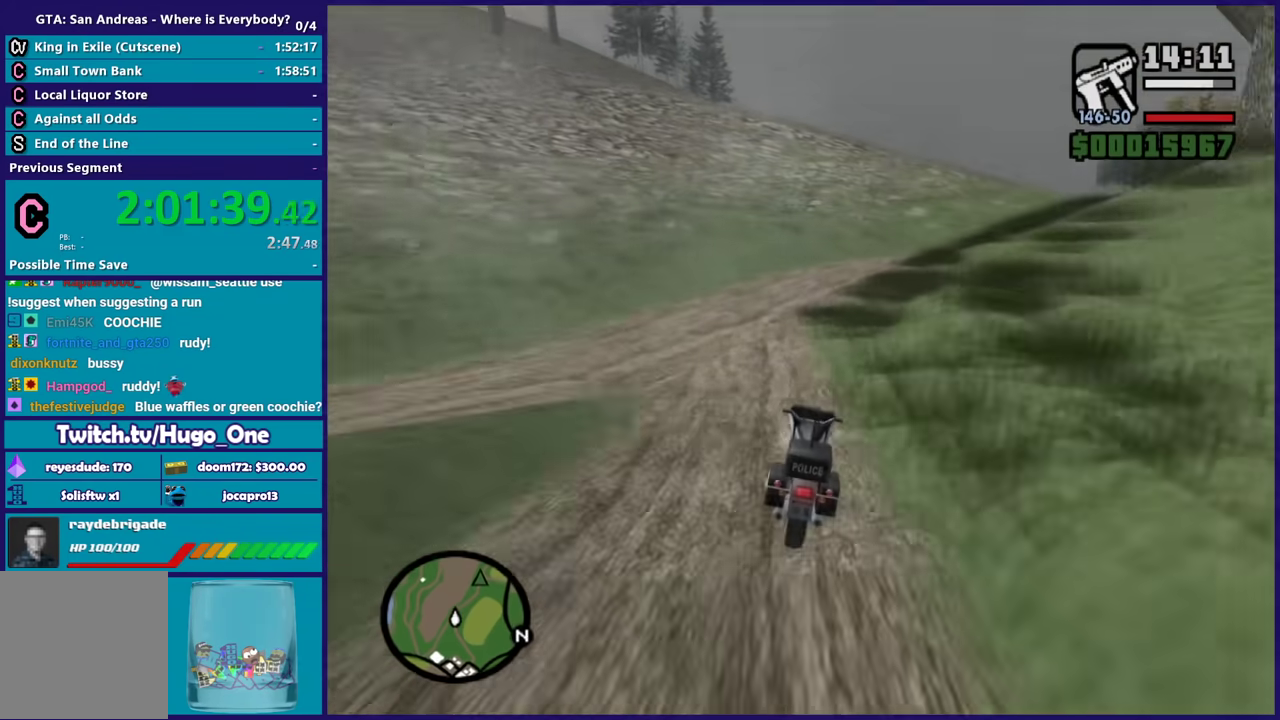
{"buttons": [], "left_stick": "right", "right_stick": "down-right", "events": [[267, "left_stick", "right"], [401, "R2", "up"], [401, "right_stick", "down-right"]]}
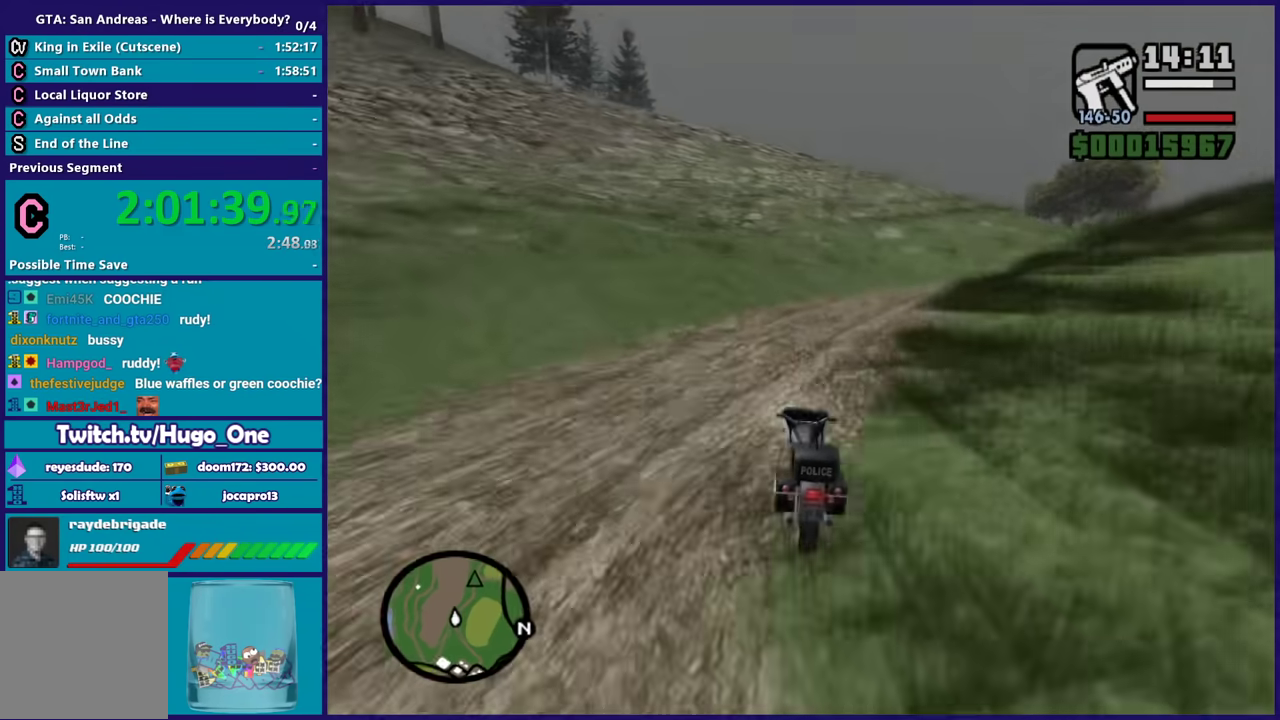
{"buttons": ["R2"], "left_stick": "right", "right_stick": "down-right", "events": [[300, "R2", "down"], [300, "right_stick", "right"], [500, "right_stick", "down-right"]]}
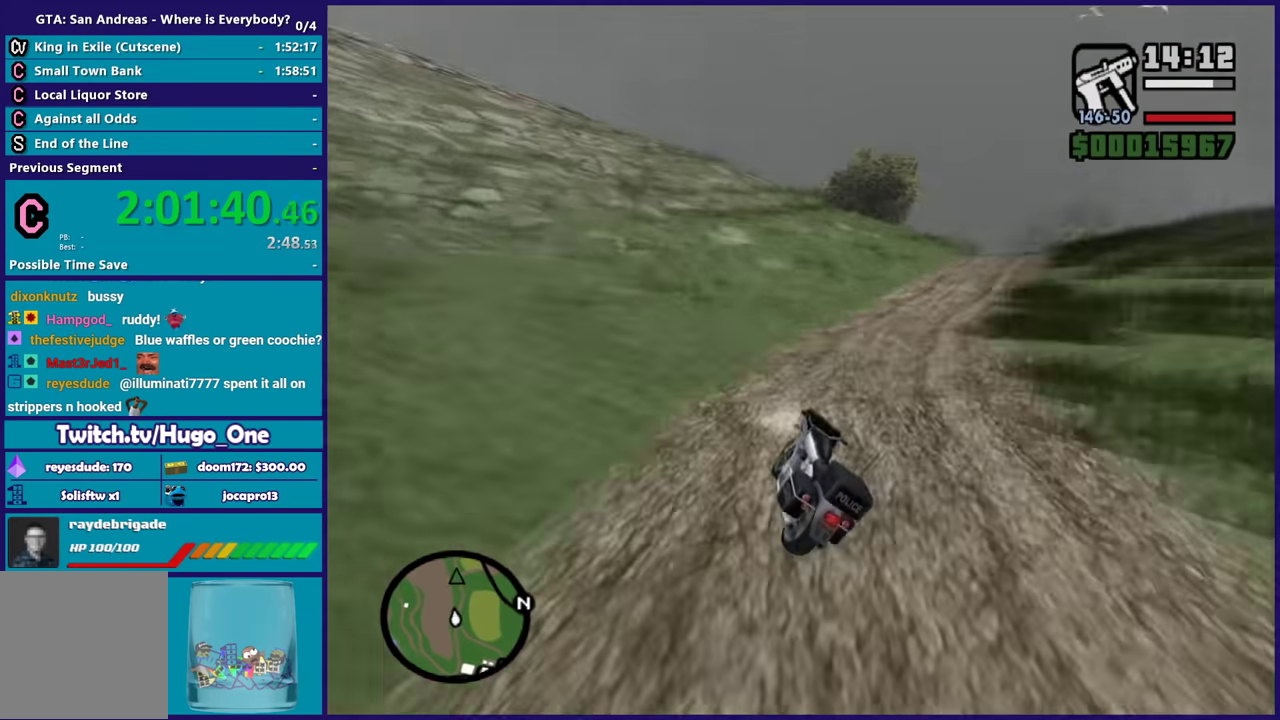
{"buttons": ["R2"], "left_stick": "right", "right_stick": "up-right", "events": [[67, "R2", "up"], [367, "R2", "down"], [401, "right_stick", "center"], [467, "right_stick", "up-right"]]}
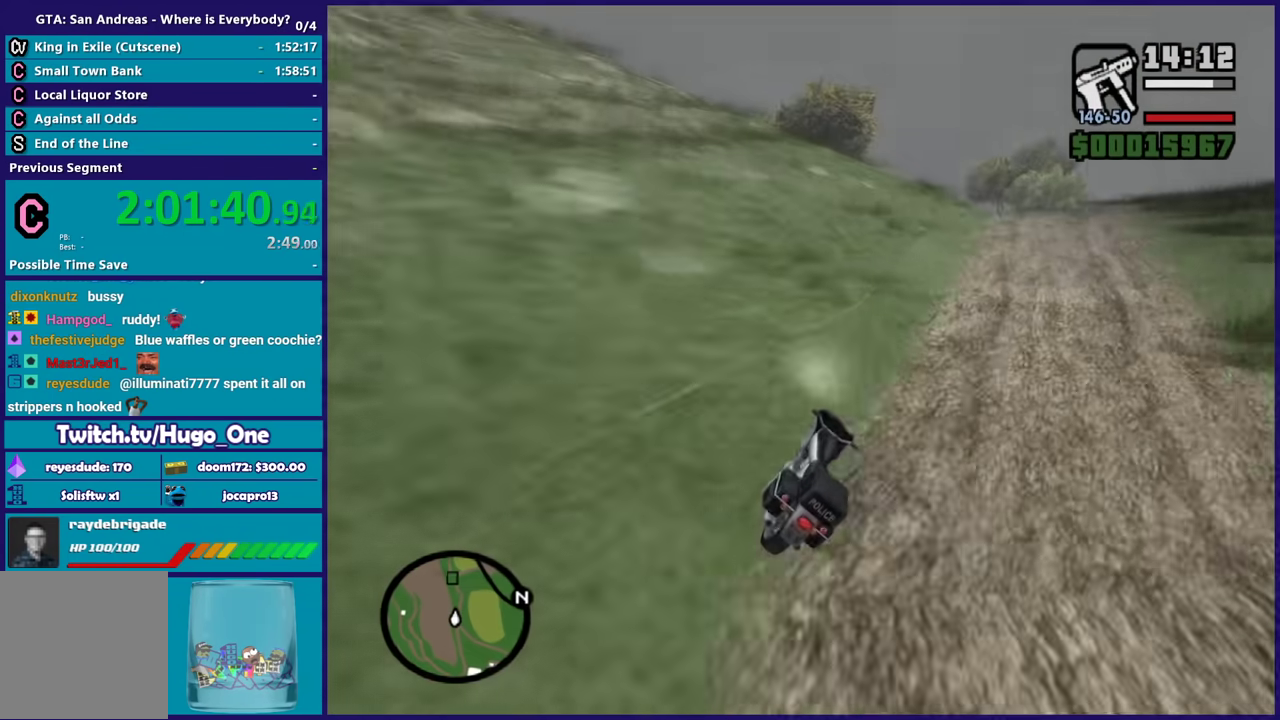
{"buttons": ["R2"], "left_stick": "up-right", "right_stick": "up-right", "events": [[133, "right_stick", "center"], [300, "right_stick", "up-right"], [367, "left_stick", "up-right"]]}
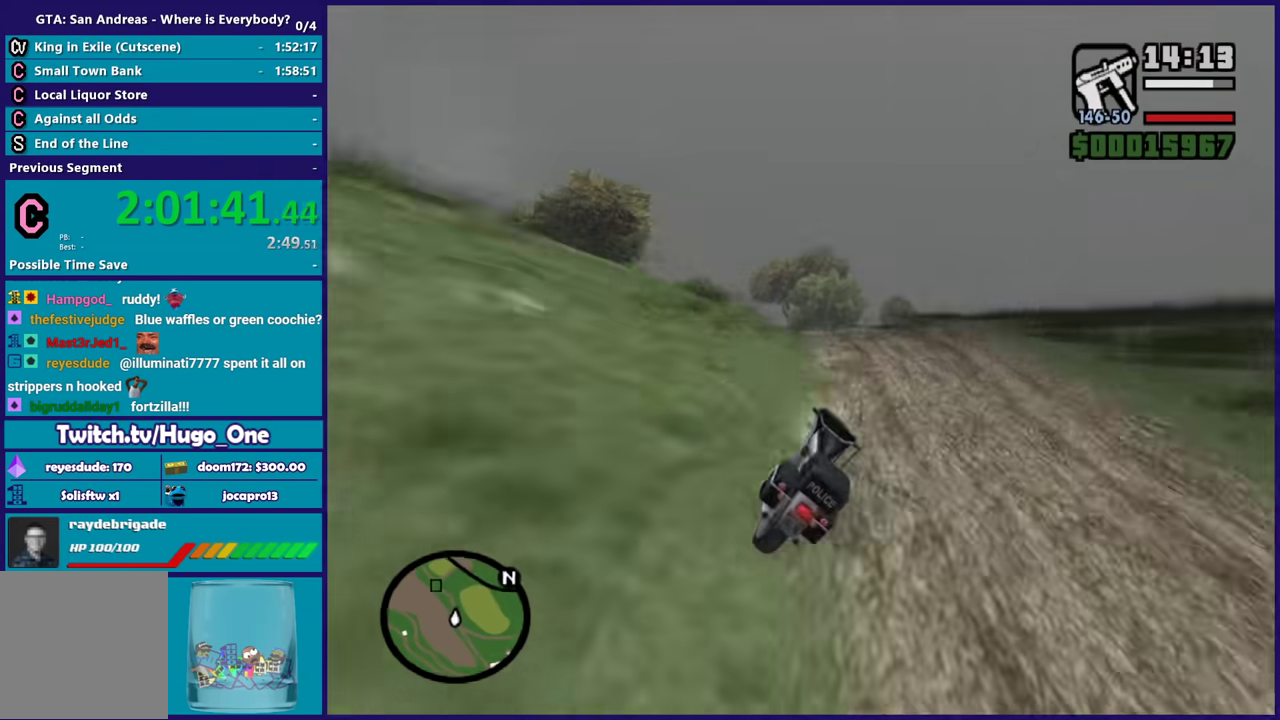
{"buttons": ["R2"], "left_stick": "left", "right_stick": "down-left", "events": [[34, "left_stick", "right"], [34, "right_stick", "center"], [100, "left_stick", "center"], [167, "left_stick", "up-left"], [334, "left_stick", "center"], [434, "left_stick", "left"], [434, "right_stick", "down-left"]]}
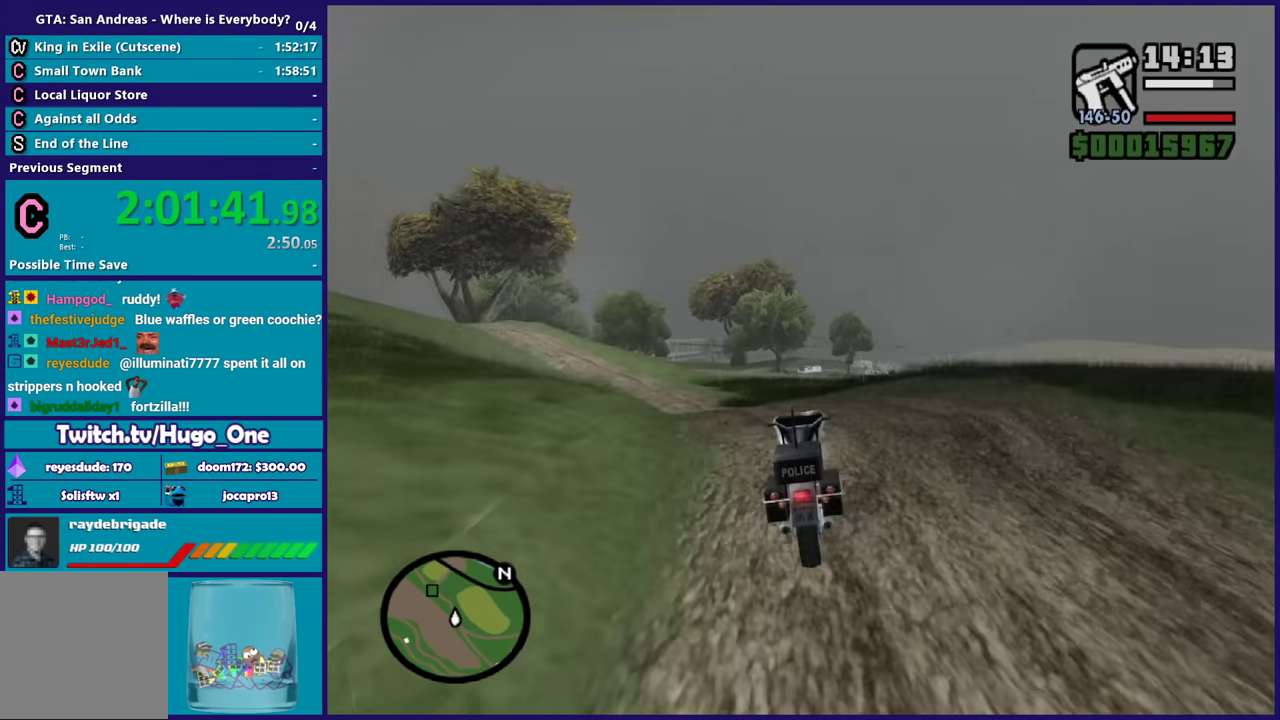
{"buttons": ["R2"], "left_stick": "right", "right_stick": "up-left", "events": [[133, "right_stick", "center"], [300, "right_stick", "down-left"], [467, "right_stick", "up-left"], [500, "left_stick", "right"]]}
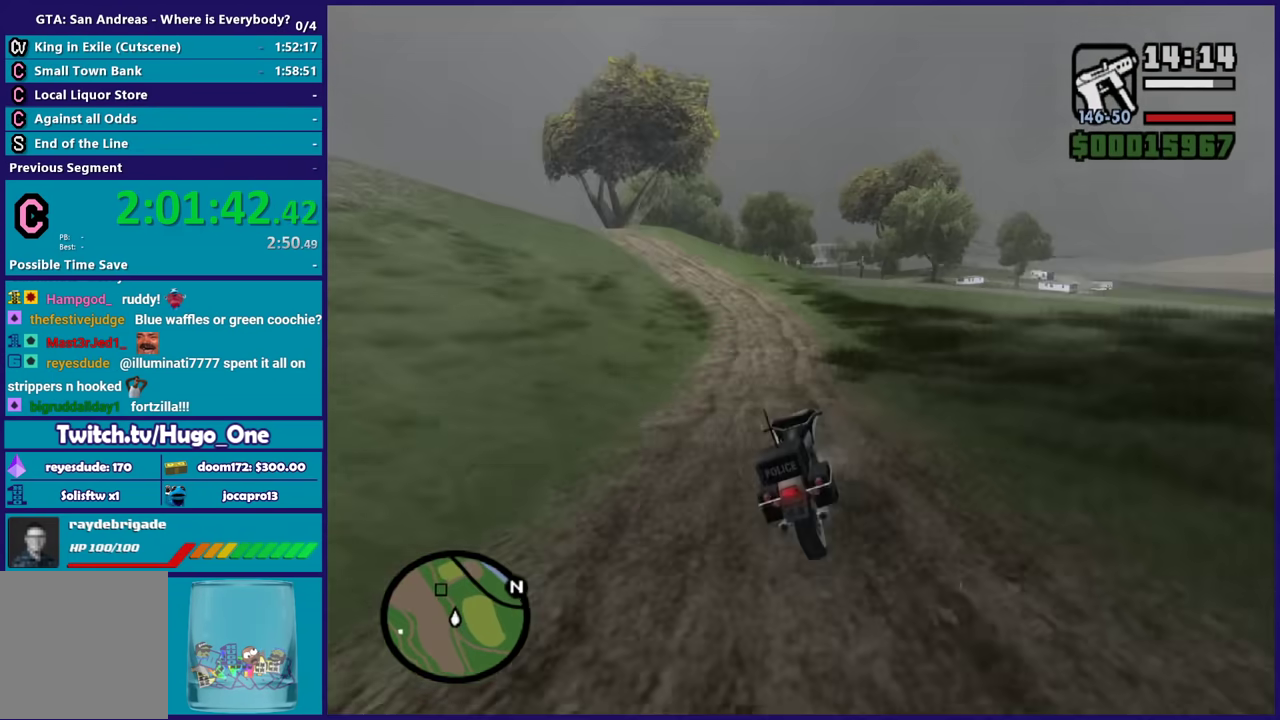
{"buttons": ["R2"], "left_stick": "left", "right_stick": "up-left", "events": [[134, "left_stick", "up-left"], [134, "right_stick", "left"], [267, "left_stick", "left"], [300, "right_stick", "down-left"], [467, "right_stick", "up-left"]]}
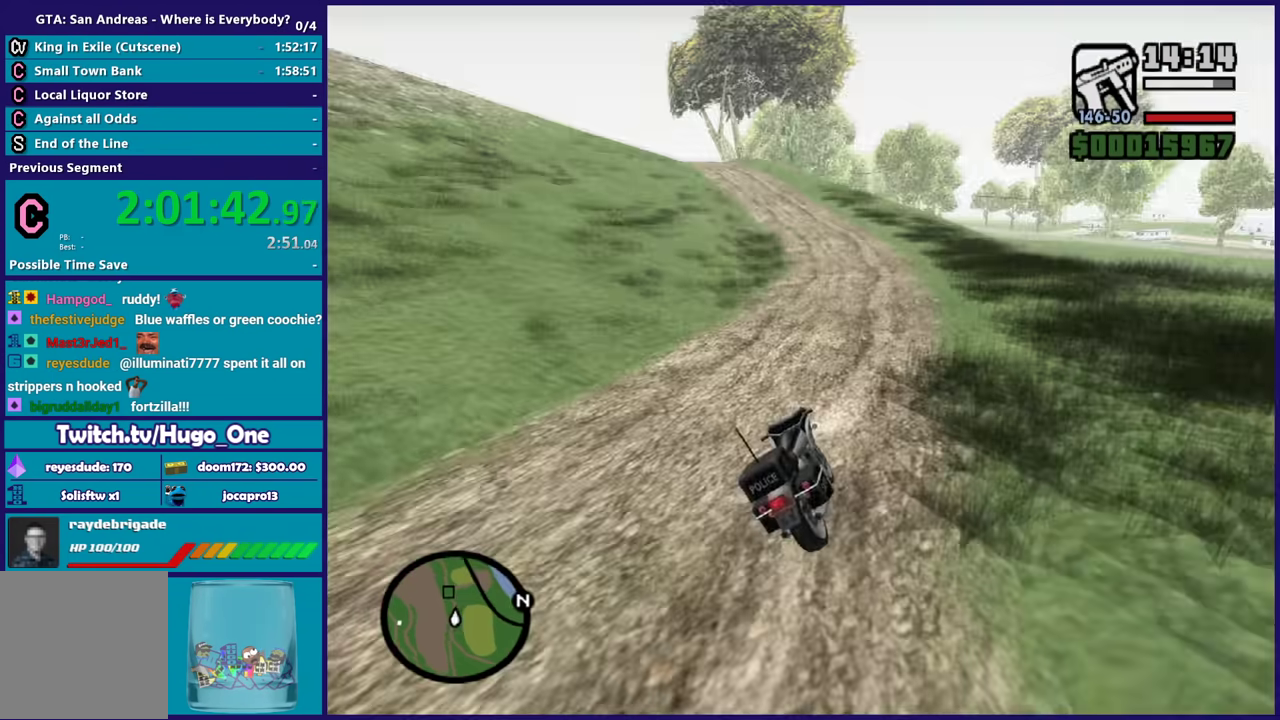
{"buttons": ["R2"], "left_stick": "center", "right_stick": "down-left", "events": [[100, "left_stick", "right"], [100, "right_stick", "left"], [233, "right_stick", "up-left"], [267, "left_stick", "left"], [367, "right_stick", "left"], [467, "left_stick", "center"], [467, "right_stick", "down-left"]]}
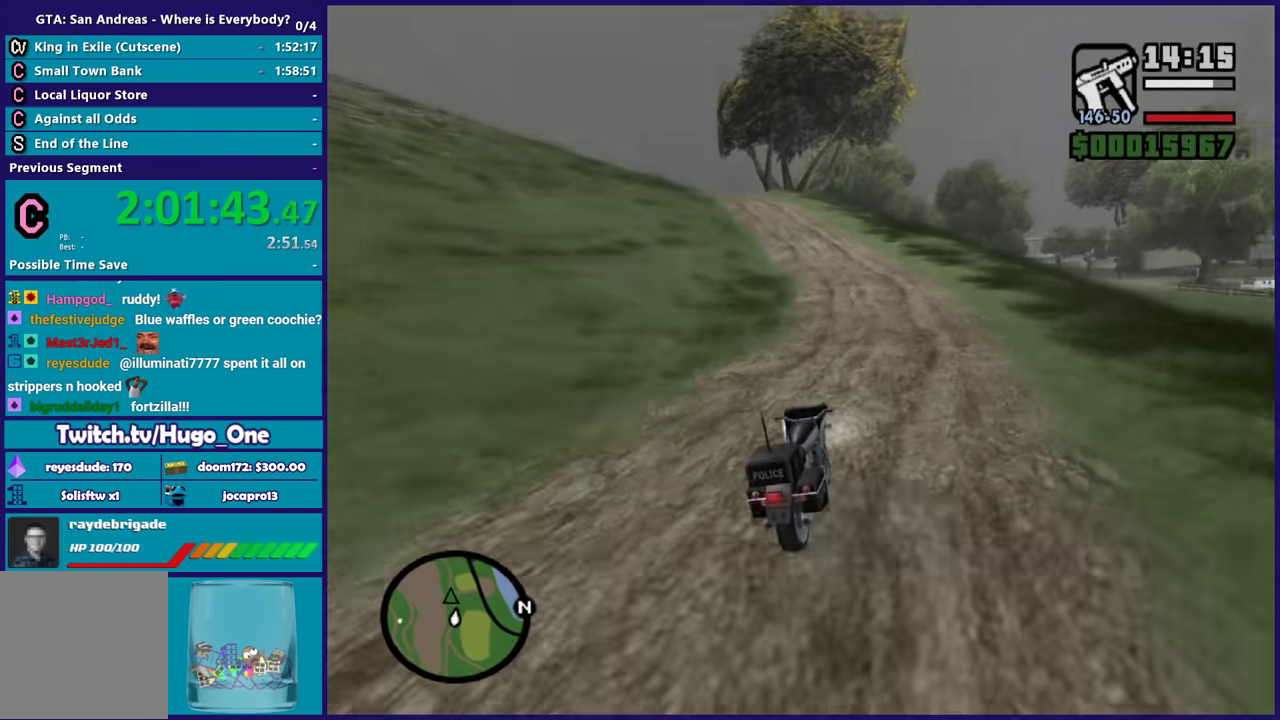
{"buttons": ["R2"], "left_stick": "left", "right_stick": "down-left", "events": [[34, "right_stick", "left"], [100, "left_stick", "left"], [134, "right_stick", "down-left"], [301, "right_stick", "left"], [501, "right_stick", "down-left"]]}
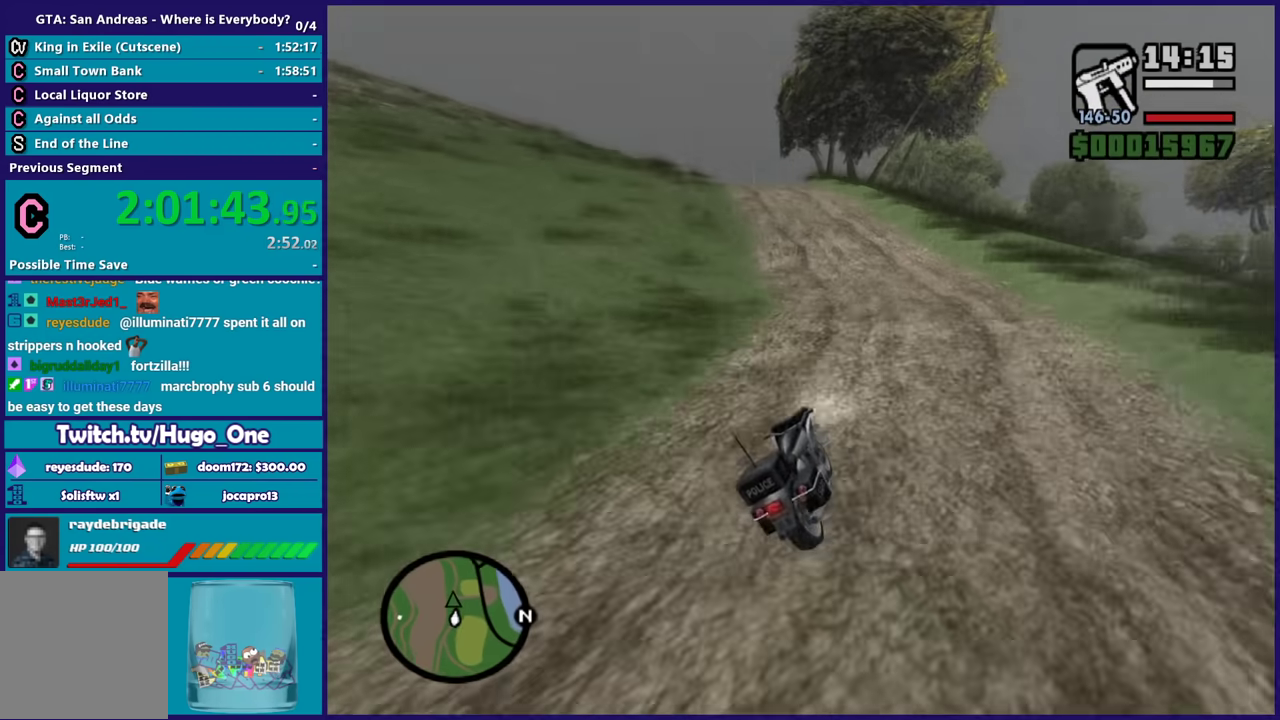
{"buttons": ["R2"], "left_stick": "right", "right_stick": "down-left", "events": [[66, "left_stick", "center"], [167, "left_stick", "left"], [467, "left_stick", "right"]]}
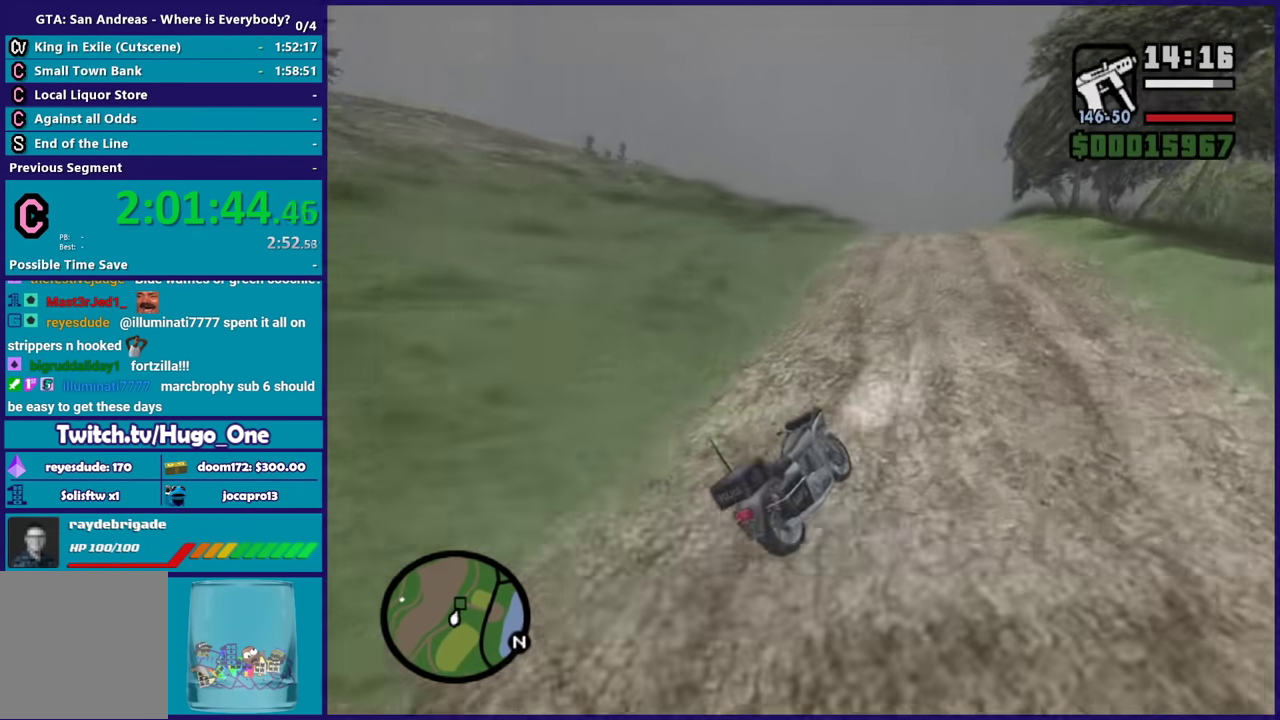
{"buttons": [], "left_stick": "left", "right_stick": "down-left", "events": [[100, "left_stick", "left"], [267, "left_stick", "up-right"], [334, "R2", "up"], [367, "left_stick", "left"]]}
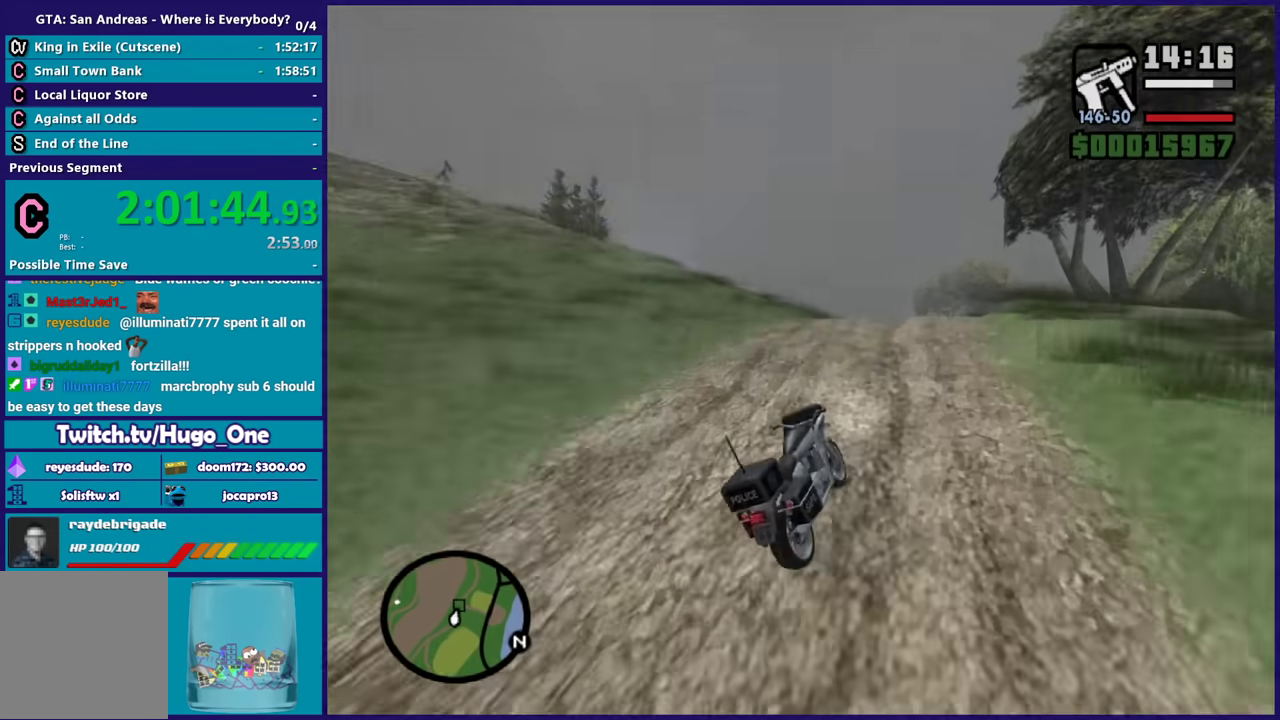
{"buttons": [], "left_stick": "right", "right_stick": "down-left", "events": [[33, "L2", "down"], [133, "left_stick", "center"], [167, "L2", "up"], [200, "left_stick", "left"], [433, "left_stick", "right"]]}
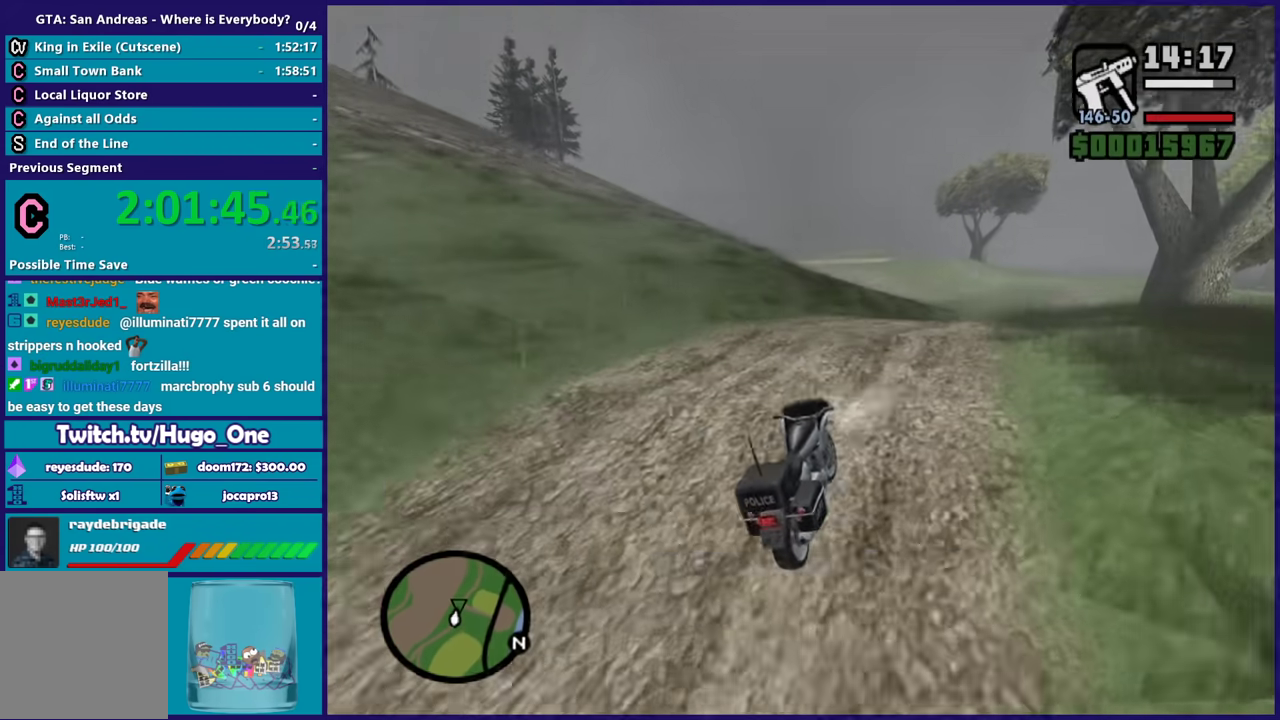
{"buttons": [], "left_stick": "left", "right_stick": "down-left", "events": [[100, "right_stick", "center"], [134, "left_stick", "up-left"], [234, "left_stick", "right"], [234, "right_stick", "down-left"], [401, "left_stick", "left"], [401, "right_stick", "center"], [467, "right_stick", "down-left"]]}
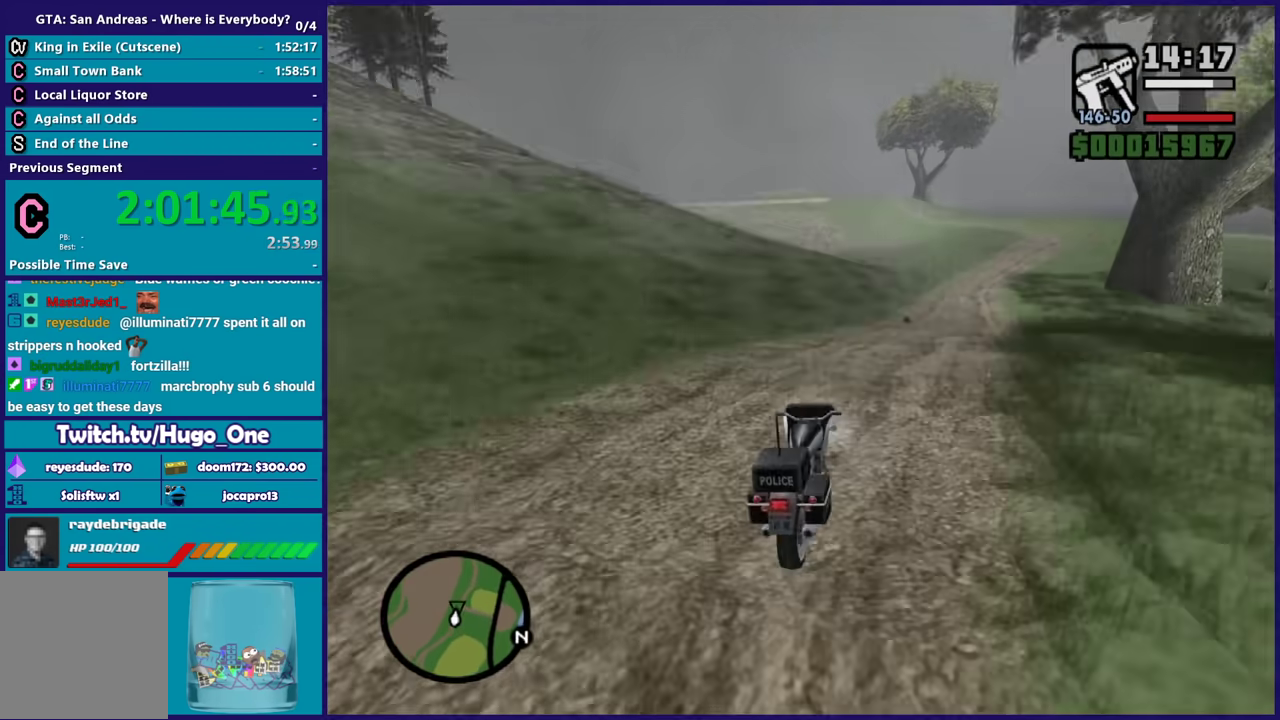
{"buttons": [], "left_stick": "center", "right_stick": "down", "events": [[66, "left_stick", "right"], [200, "left_stick", "center"], [300, "right_stick", "down"], [333, "left_stick", "right"], [467, "left_stick", "center"]]}
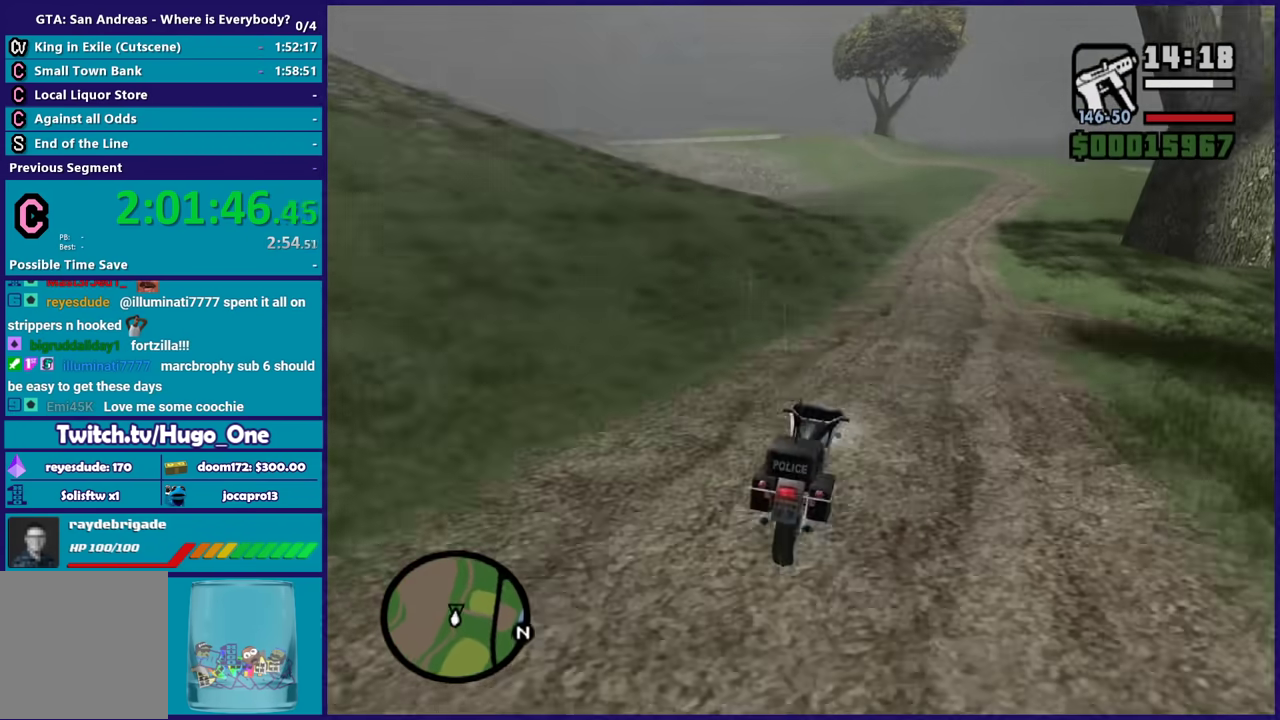
{"buttons": ["R2"], "left_stick": "center", "right_stick": "center", "events": [[34, "R2", "down"], [67, "left_stick", "right"], [167, "right_stick", "center"], [234, "left_stick", "left"], [434, "left_stick", "center"]]}
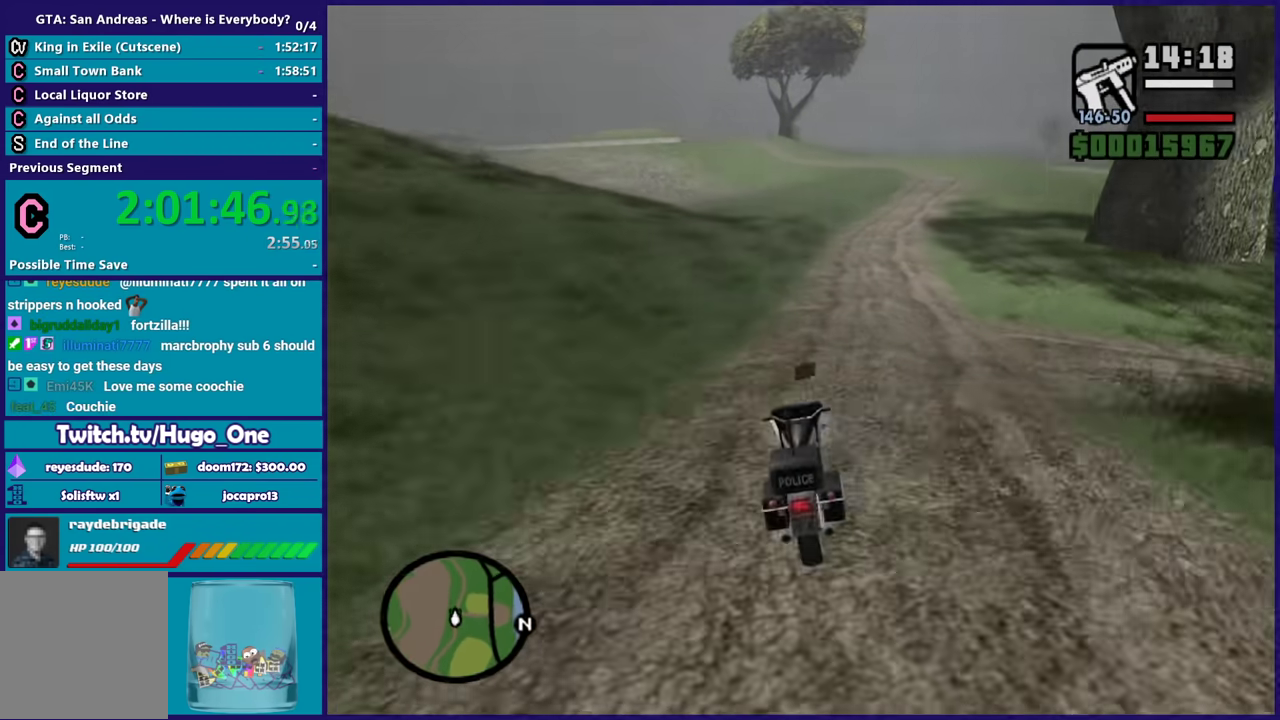
{"buttons": ["R2"], "left_stick": "right", "right_stick": "down-left", "events": [[100, "left_stick", "right"], [300, "left_stick", "center"], [400, "left_stick", "right"], [400, "right_stick", "down-left"]]}